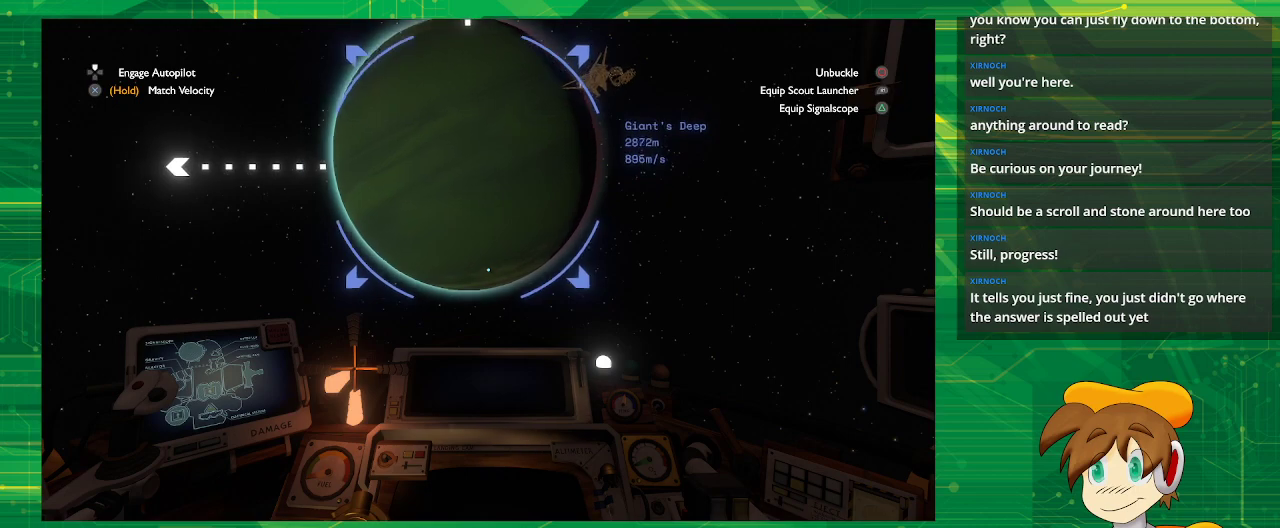
Gameplay with a controller (PlayStation layout); each line is a JSON object with the inputs held at the frame after it. "events" lists button and stick changes between this image and that frame as [ms after this image, input, new state], when the widget could be followed in between. Not read: L3 R3.
{"buttons": ["R2"], "left_stick": "up", "right_stick": "center", "events": []}
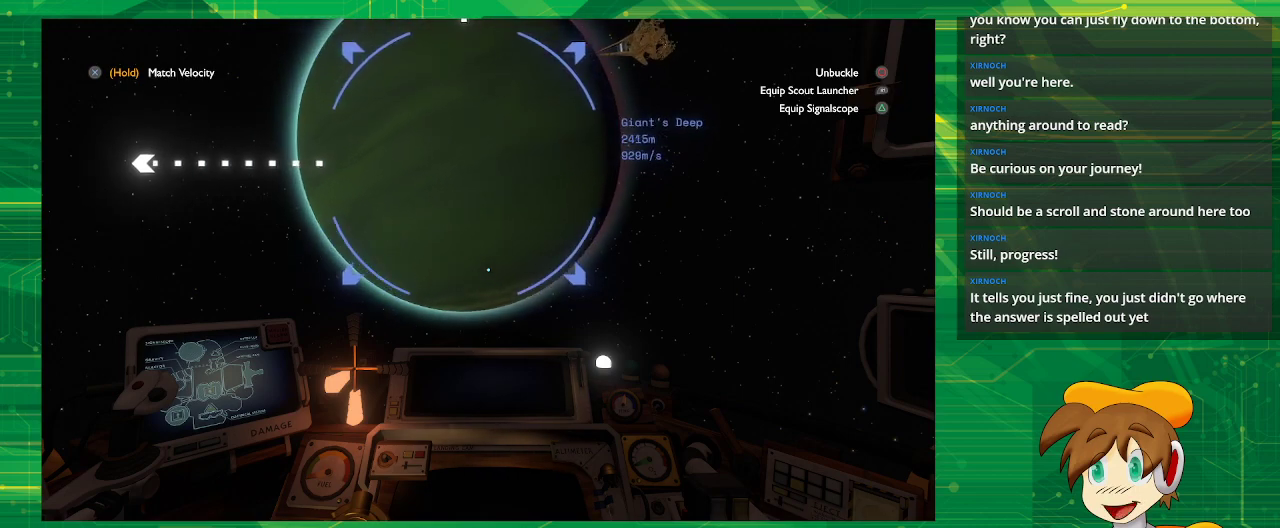
{"buttons": ["R2"], "left_stick": "up", "right_stick": "center", "events": []}
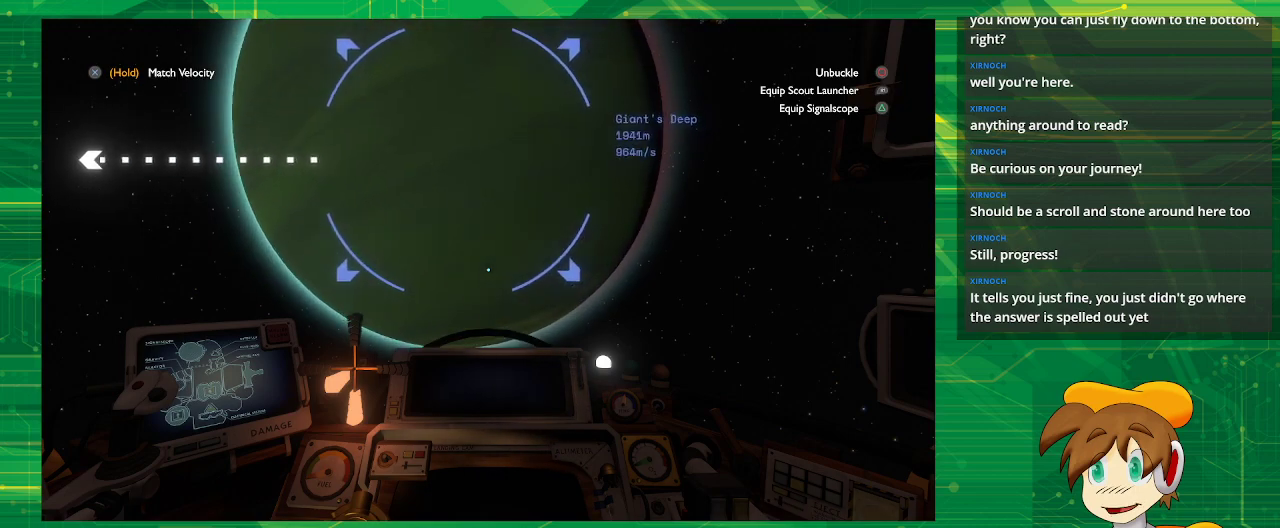
{"buttons": ["R2"], "left_stick": "up", "right_stick": "center", "events": []}
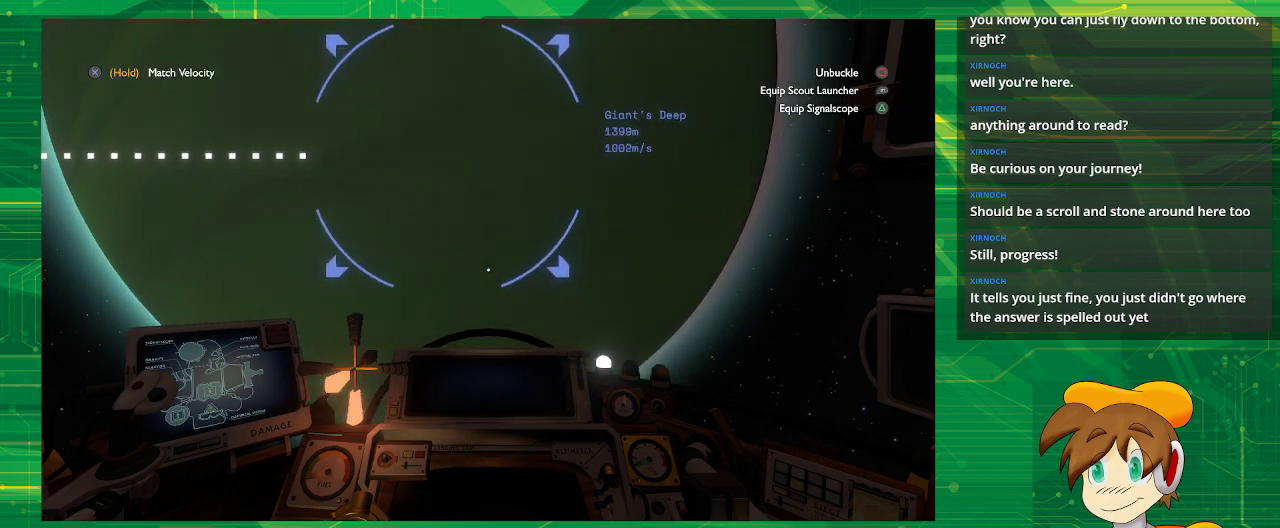
{"buttons": ["R2"], "left_stick": "up", "right_stick": "center", "events": []}
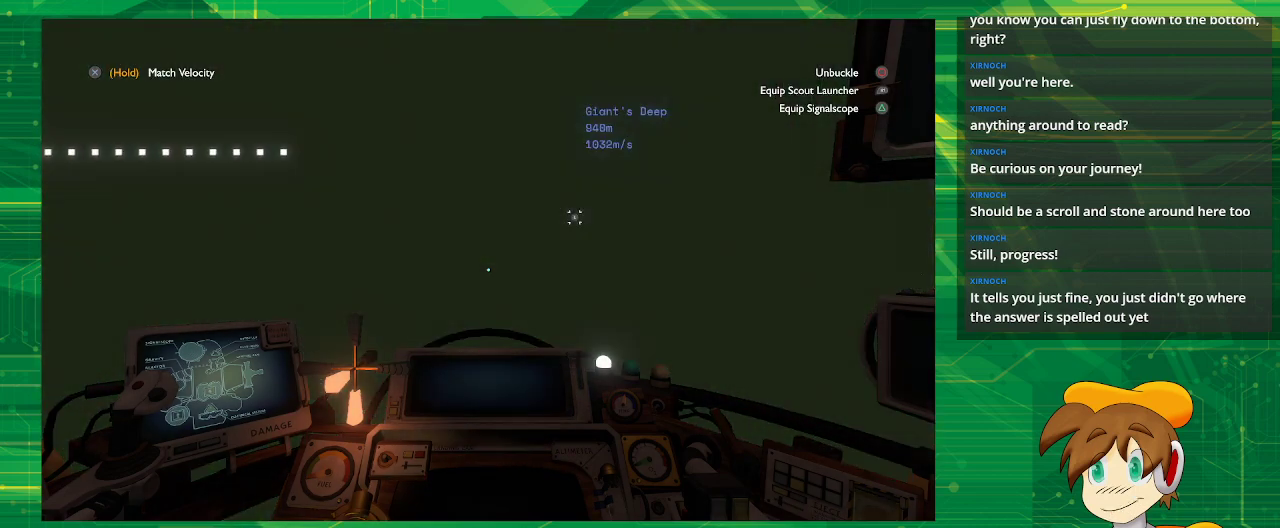
{"buttons": ["R2"], "left_stick": "up", "right_stick": "center", "events": []}
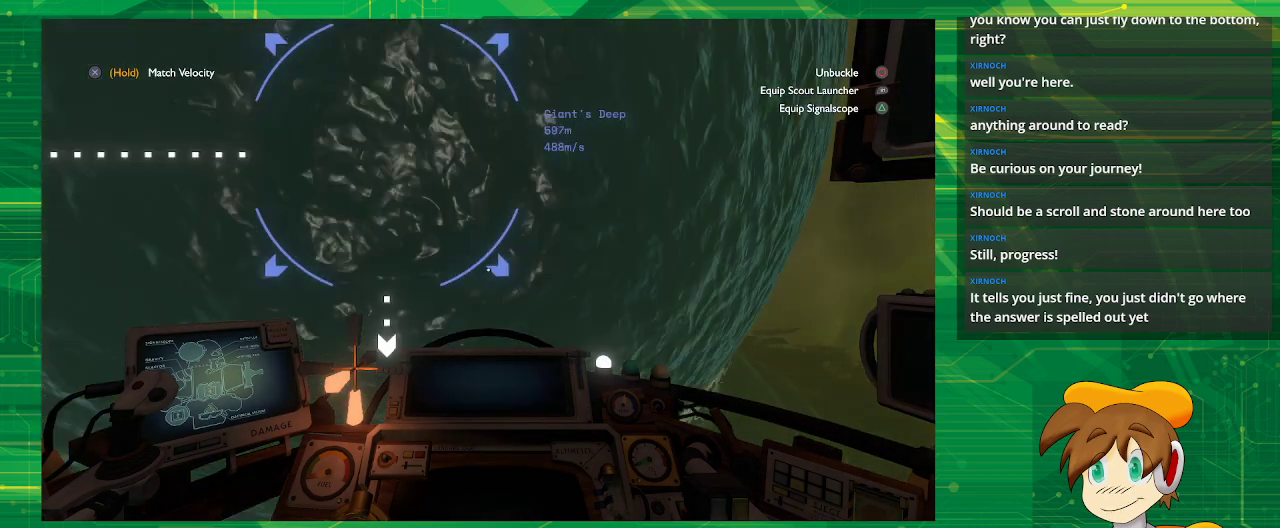
{"buttons": ["R2"], "left_stick": "up", "right_stick": "center", "events": []}
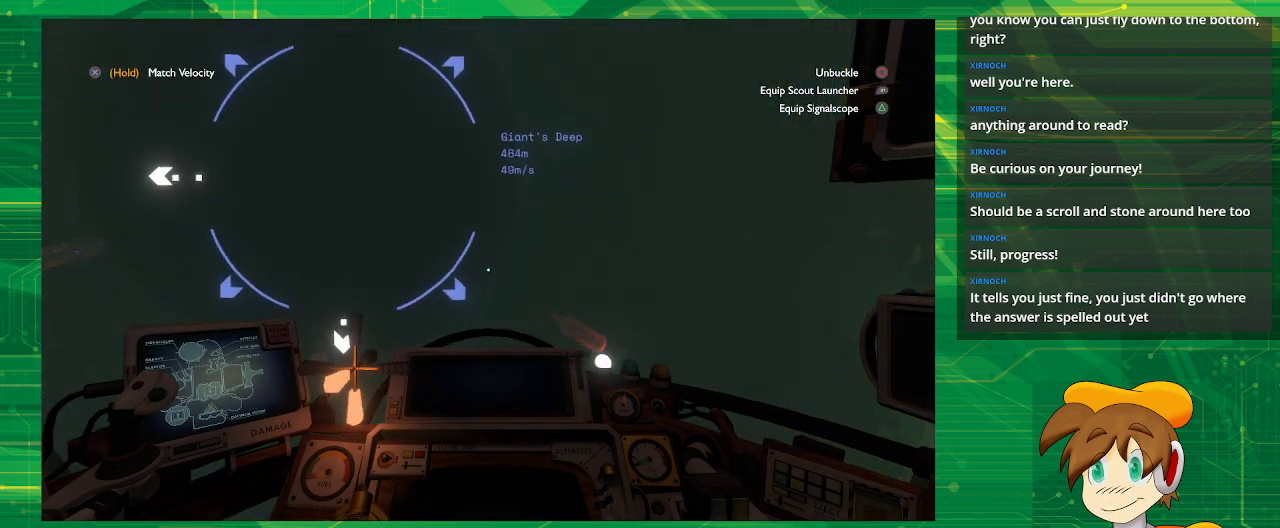
{"buttons": ["R2"], "left_stick": "up", "right_stick": "center", "events": []}
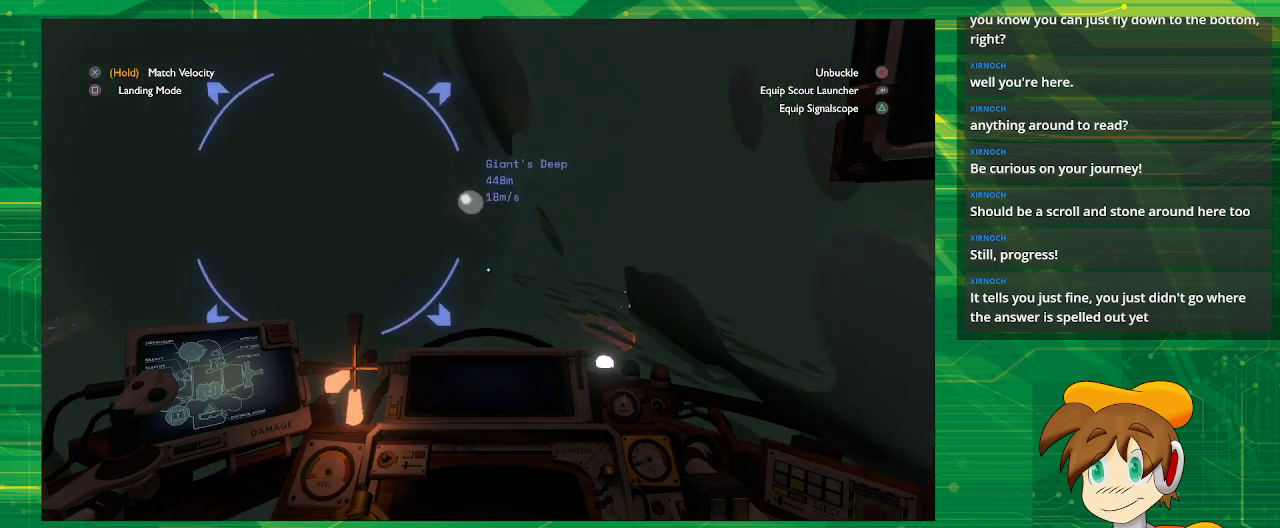
{"buttons": [], "left_stick": "center", "right_stick": "center", "events": [[233, "R2", "up"], [300, "left_stick", "center"]]}
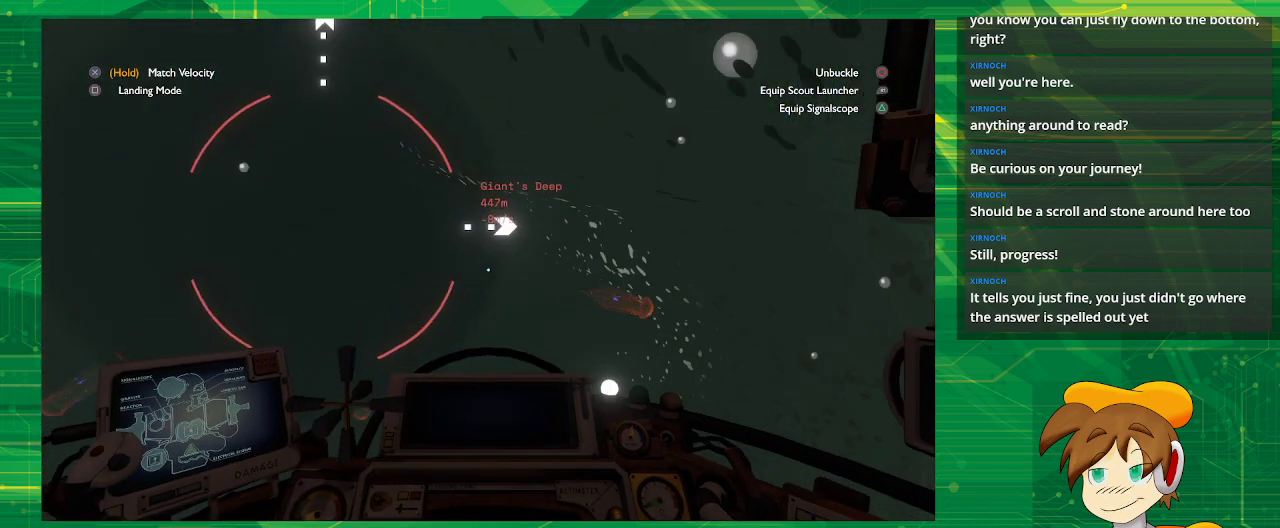
{"buttons": [], "left_stick": "center", "right_stick": "center", "events": []}
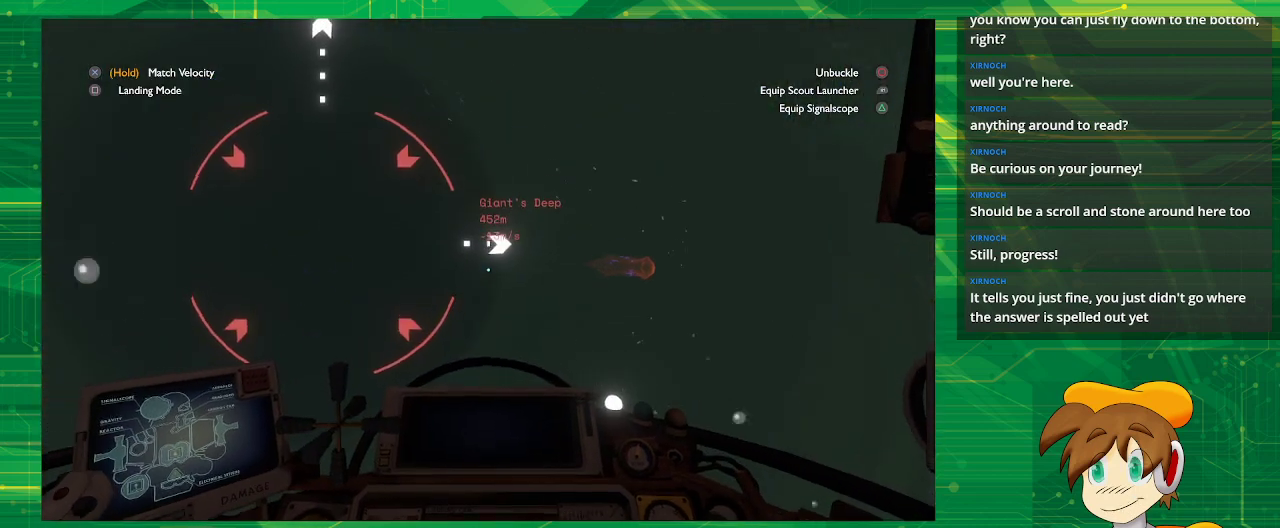
{"buttons": [], "left_stick": "center", "right_stick": "center", "events": []}
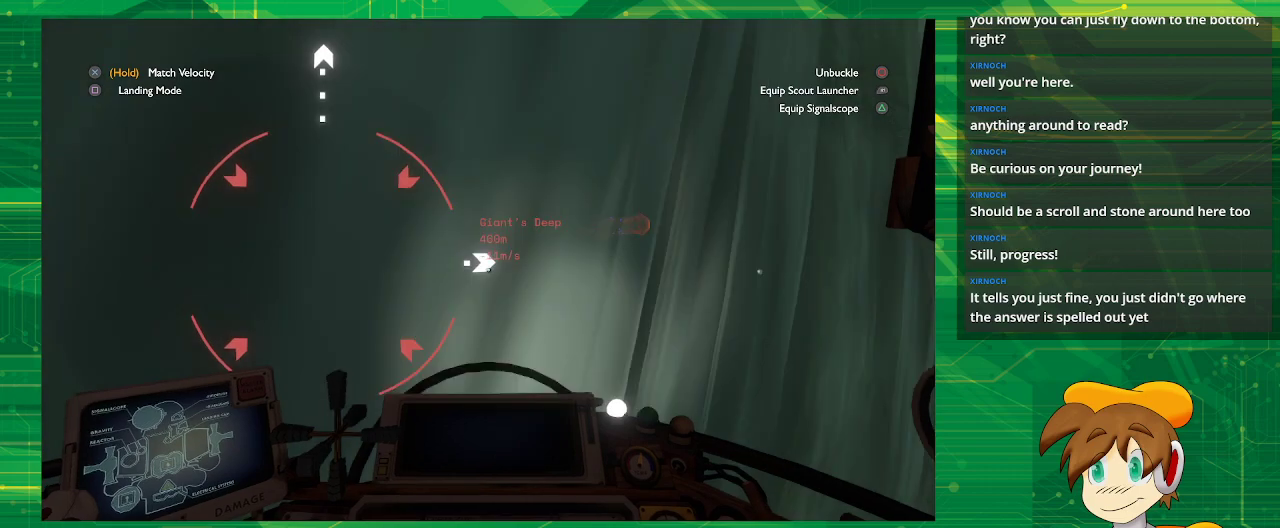
{"buttons": [], "left_stick": "center", "right_stick": "center", "events": []}
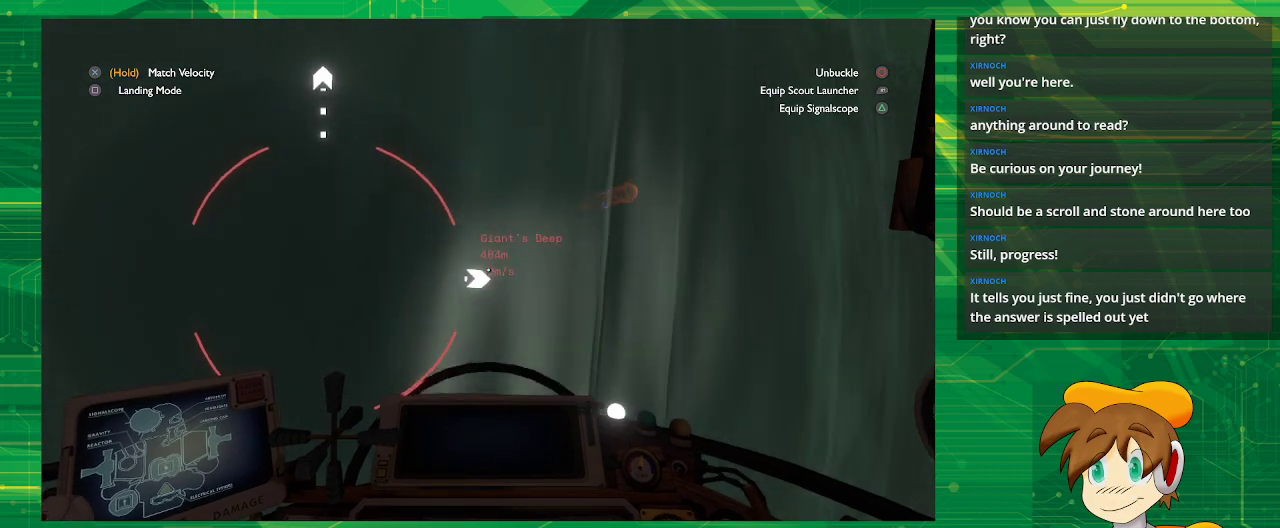
{"buttons": [], "left_stick": "center", "right_stick": "center", "events": []}
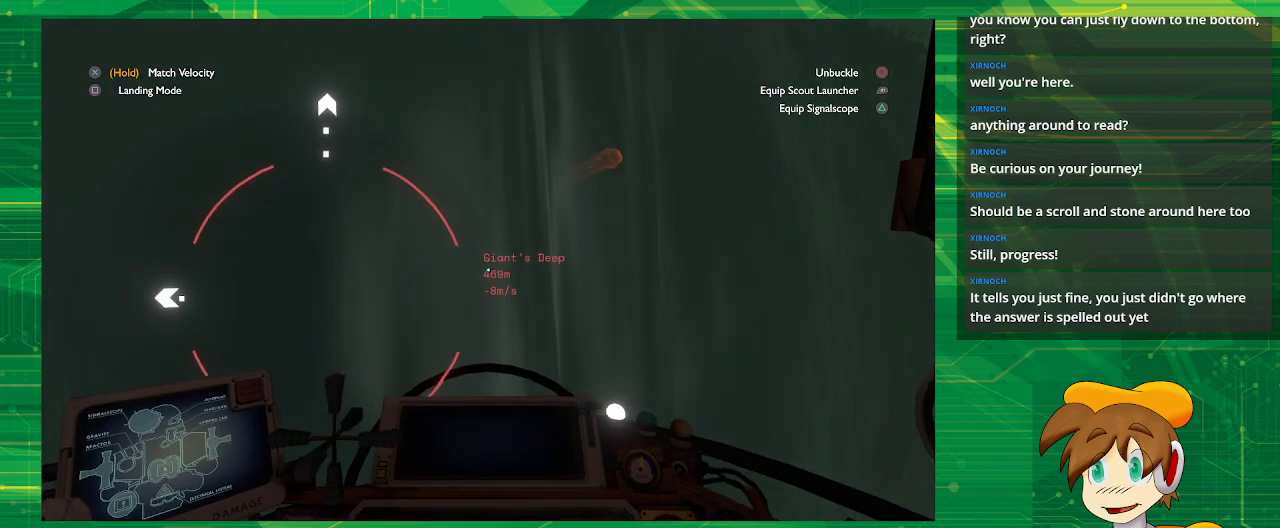
{"buttons": [], "left_stick": "center", "right_stick": "center", "events": []}
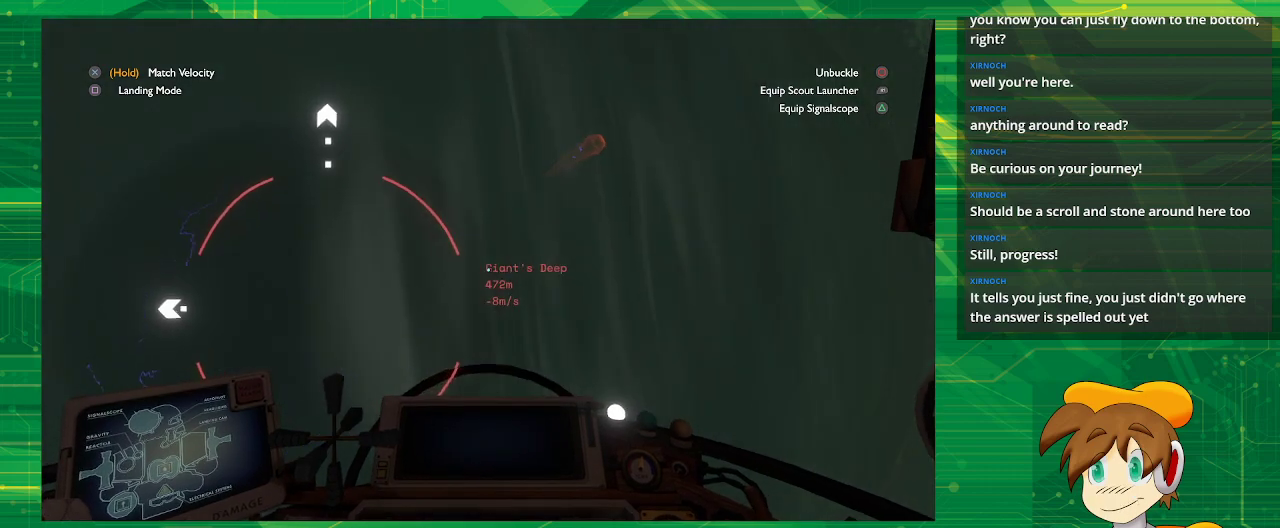
{"buttons": [], "left_stick": "center", "right_stick": "center", "events": []}
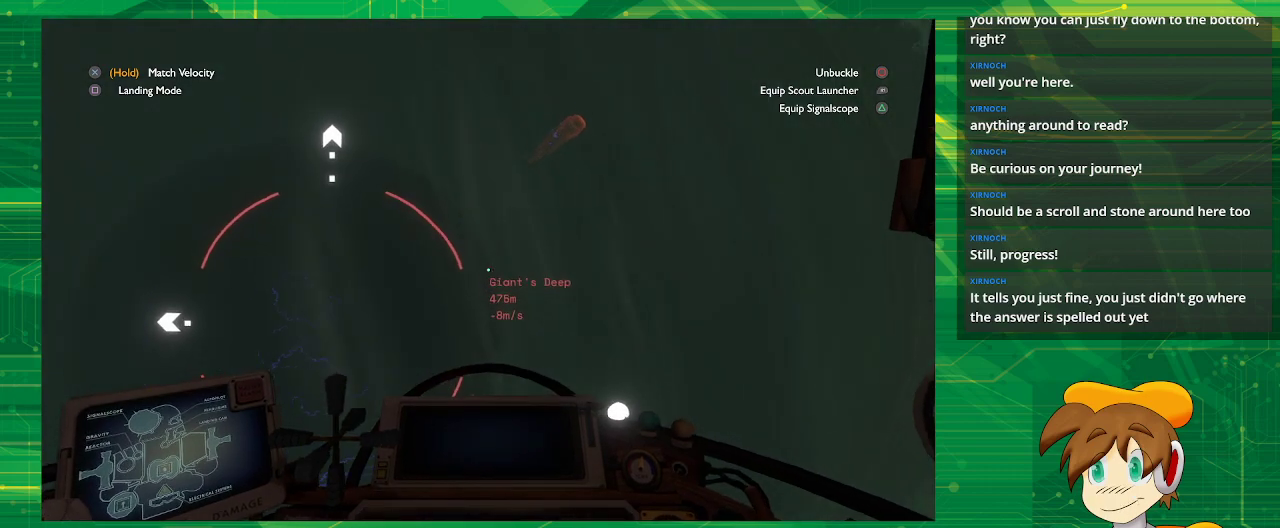
{"buttons": [], "left_stick": "center", "right_stick": "center", "events": []}
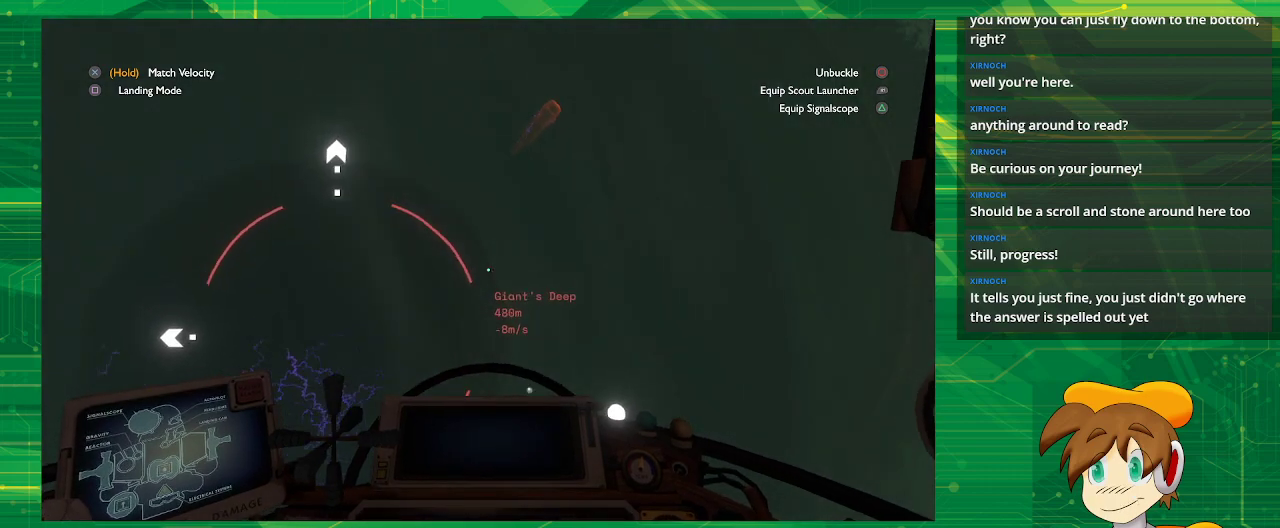
{"buttons": [], "left_stick": "left", "right_stick": "center", "events": [[350, "left_stick", "left"]]}
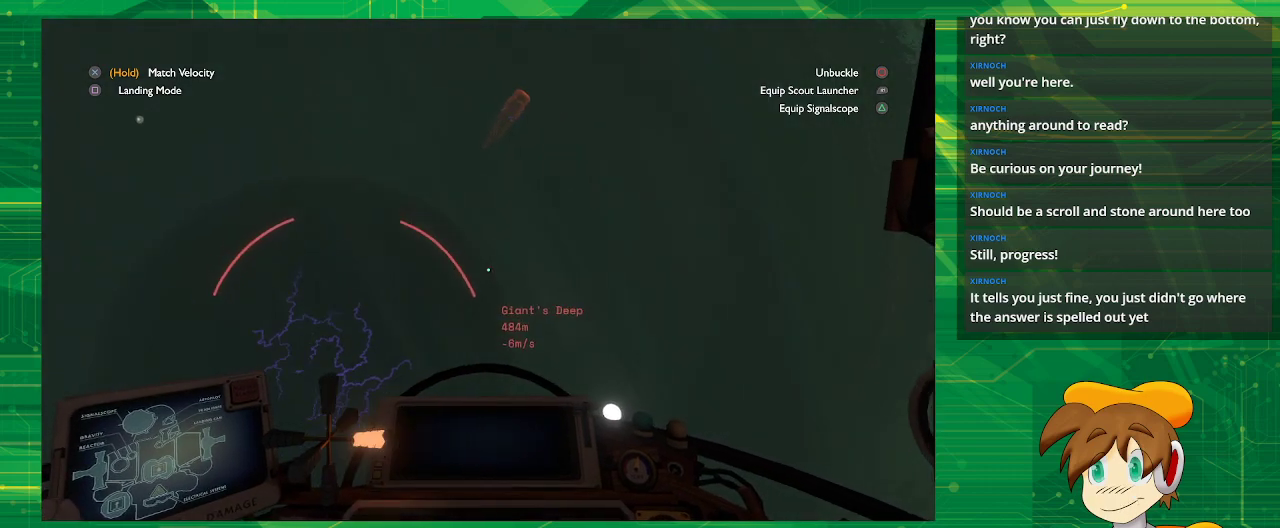
{"buttons": [], "left_stick": "center", "right_stick": "center", "events": [[267, "left_stick", "center"]]}
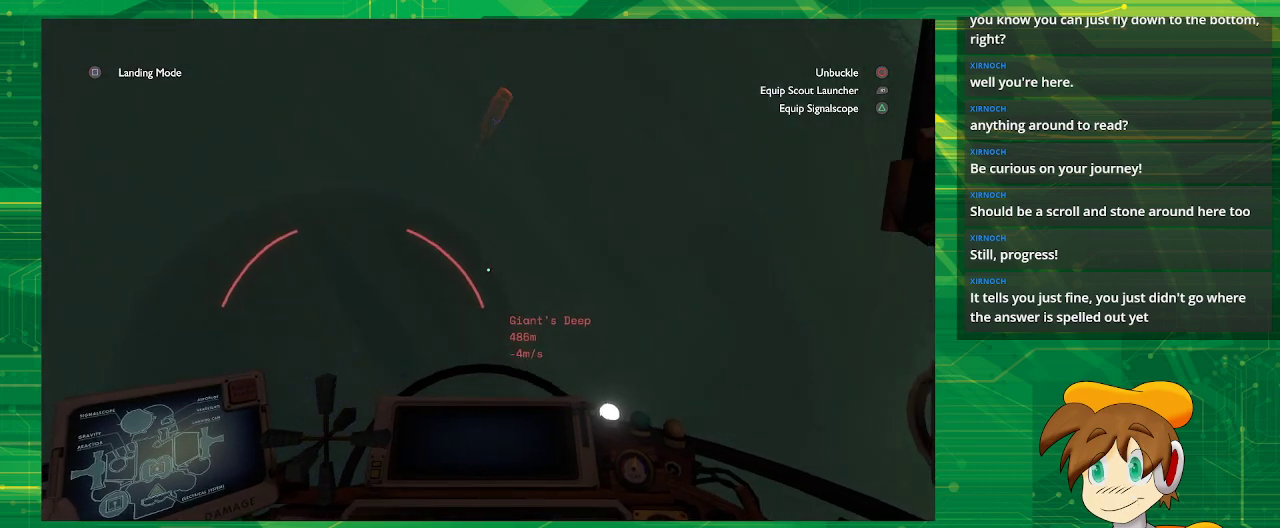
{"buttons": [], "left_stick": "center", "right_stick": "center", "events": []}
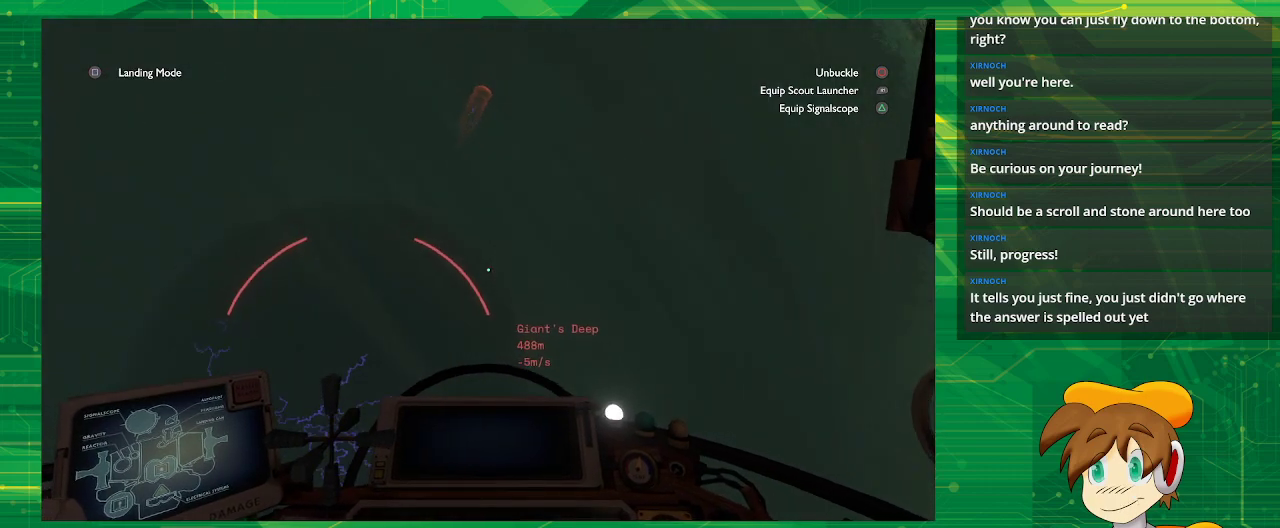
{"buttons": [], "left_stick": "center", "right_stick": "center", "events": []}
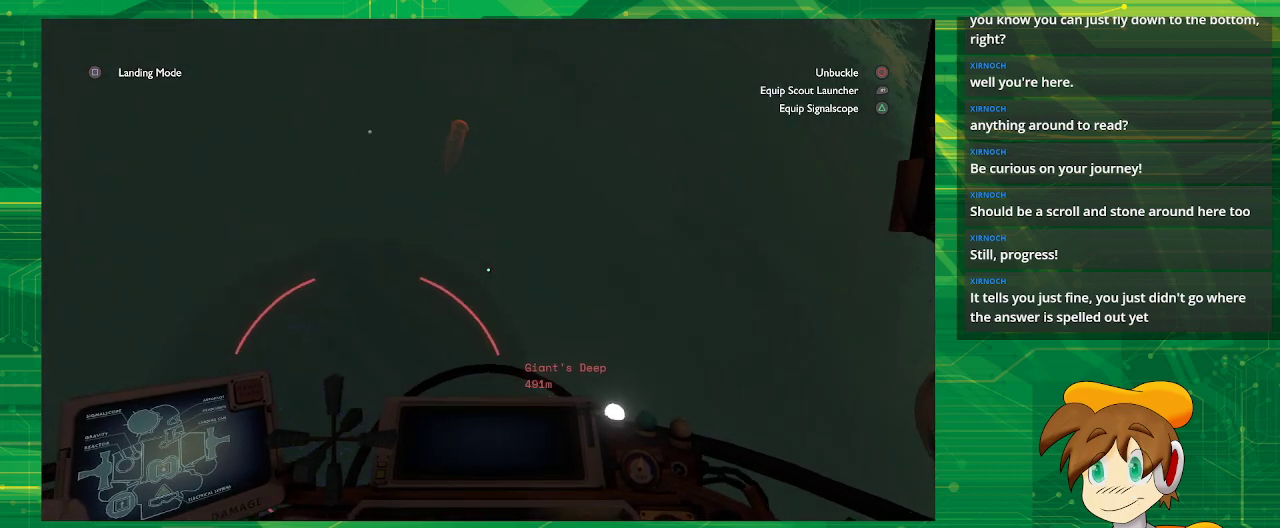
{"buttons": [], "left_stick": "center", "right_stick": "center", "events": []}
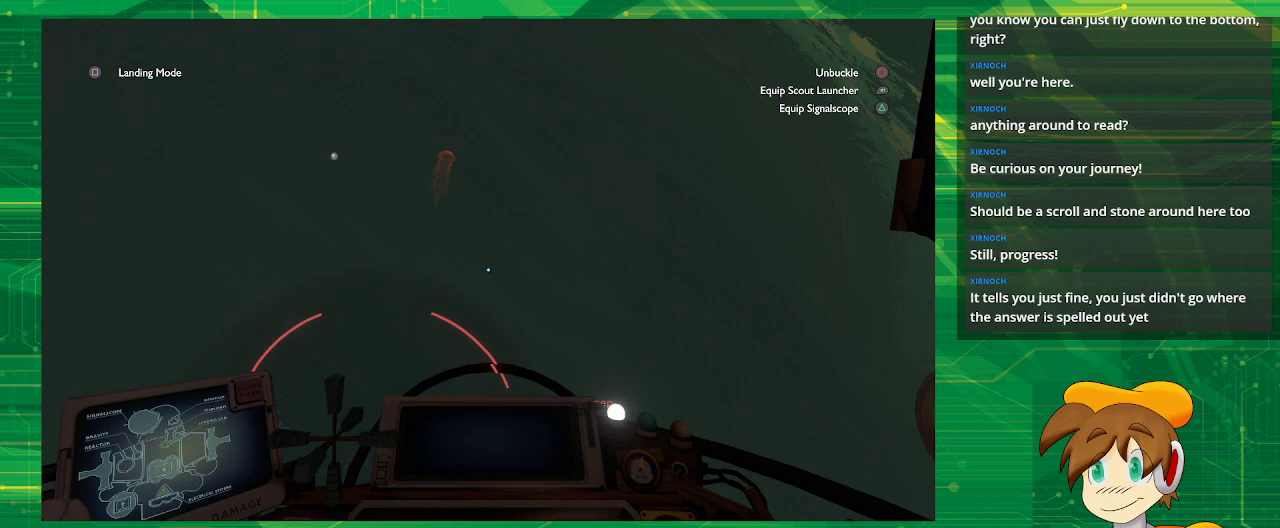
{"buttons": [], "left_stick": "center", "right_stick": "center", "events": []}
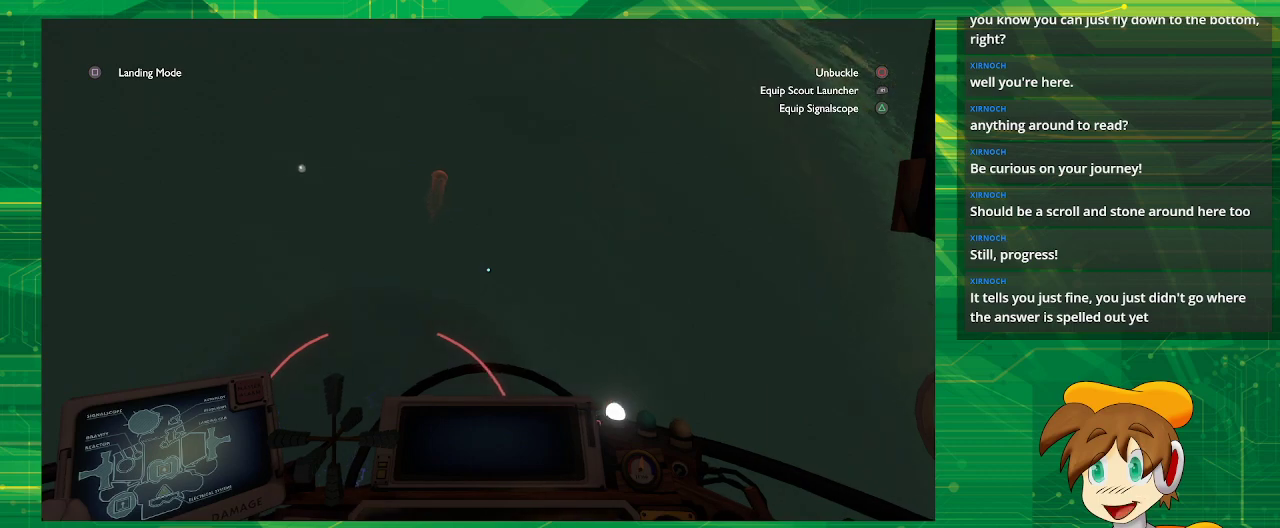
{"buttons": [], "left_stick": "center", "right_stick": "center", "events": []}
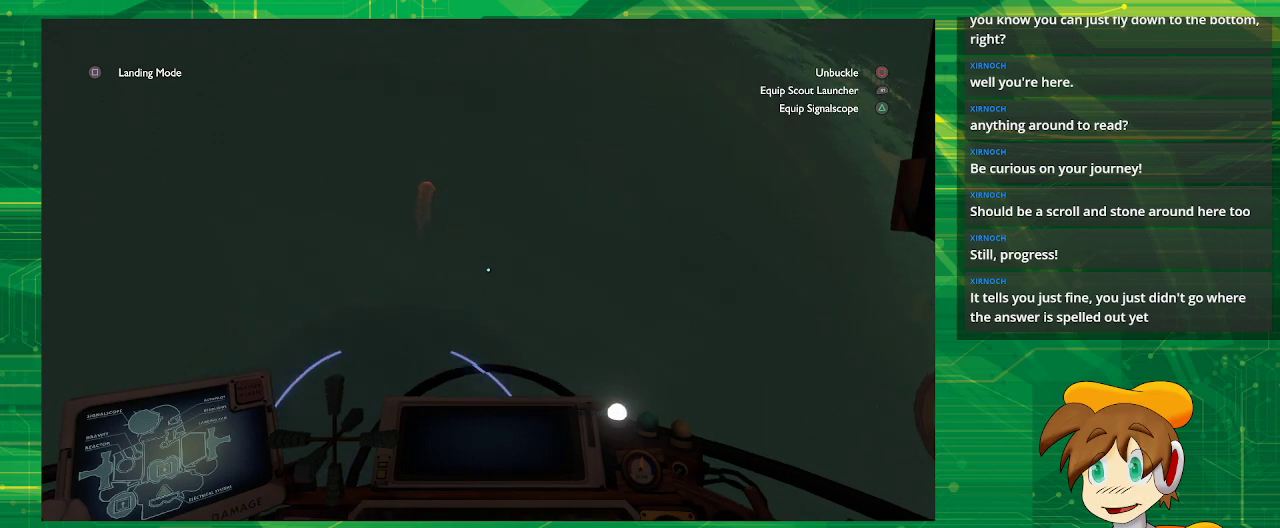
{"buttons": [], "left_stick": "center", "right_stick": "center", "events": []}
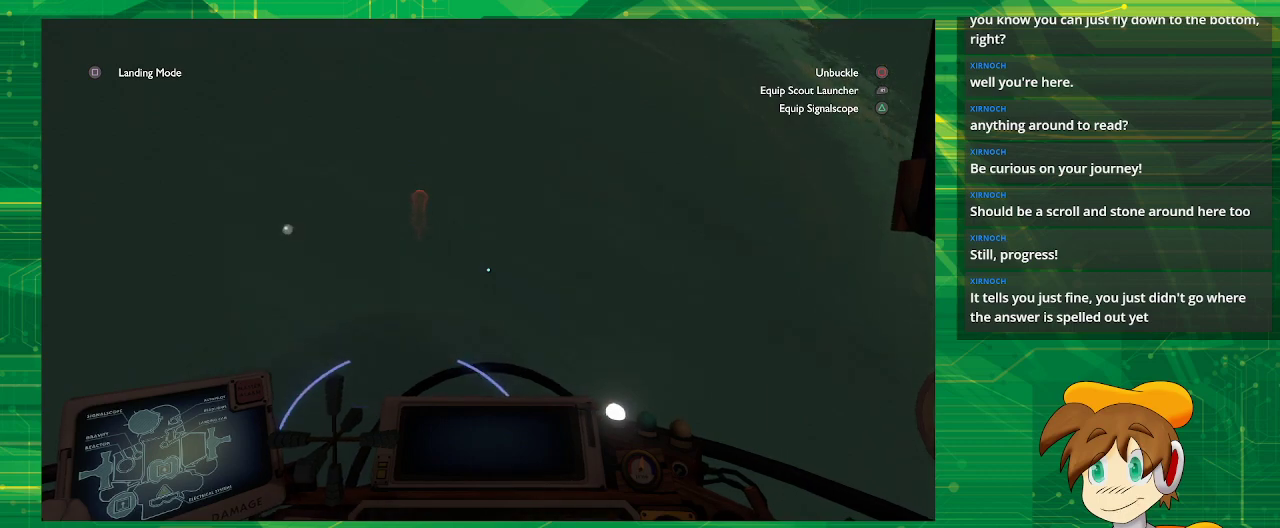
{"buttons": [], "left_stick": "center", "right_stick": "up", "events": [[483, "right_stick", "up"]]}
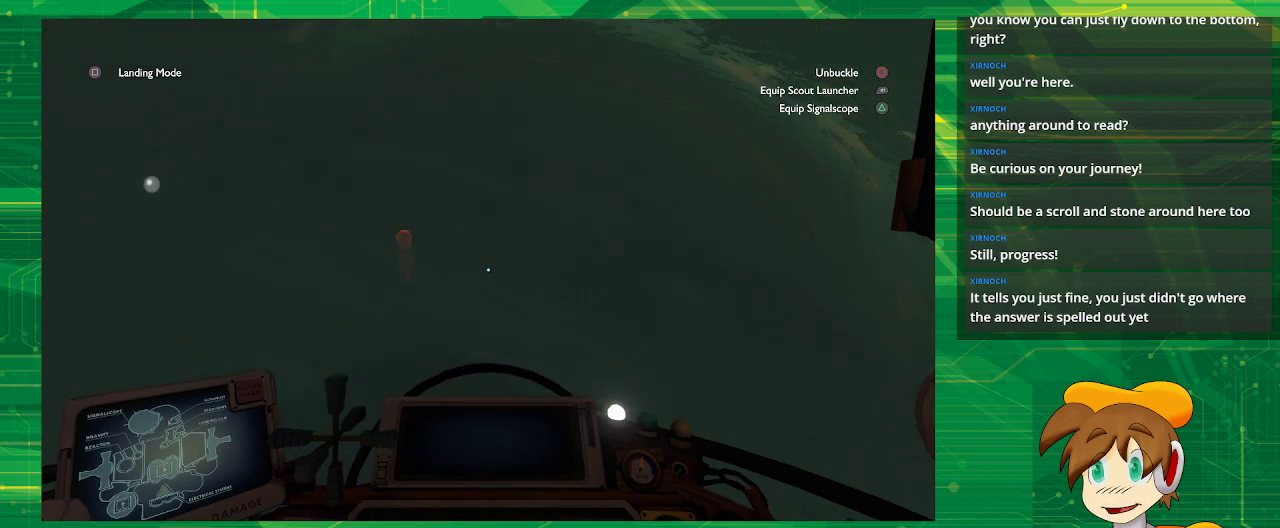
{"buttons": [], "left_stick": "center", "right_stick": "up", "events": [[217, "right_stick", "center"], [400, "right_stick", "up"]]}
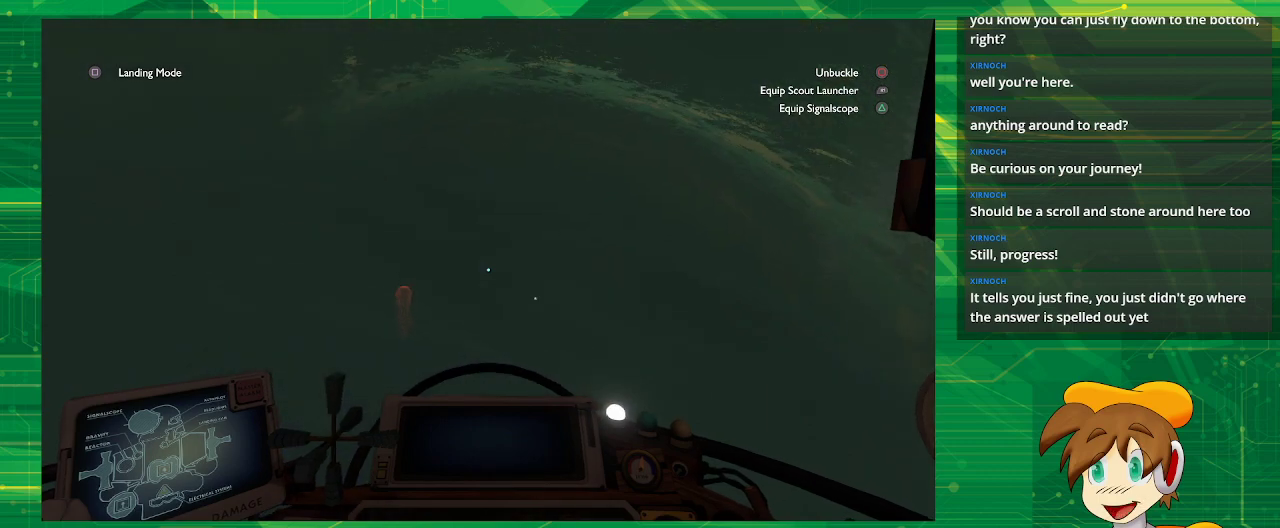
{"buttons": [], "left_stick": "center", "right_stick": "center", "events": [[167, "right_stick", "center"]]}
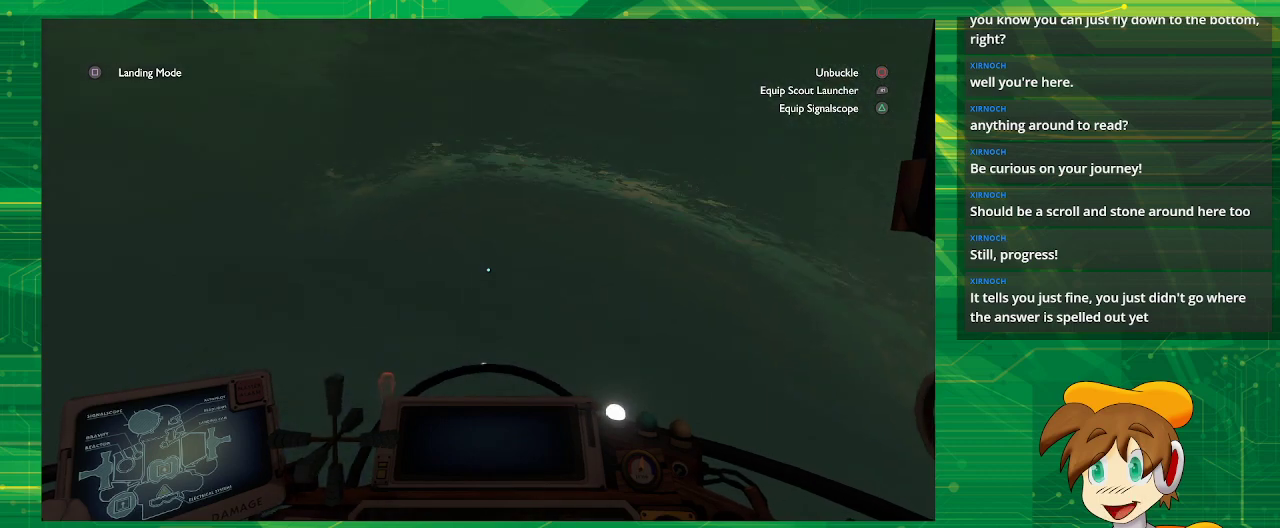
{"buttons": [], "left_stick": "center", "right_stick": "up", "events": [[317, "right_stick", "up"]]}
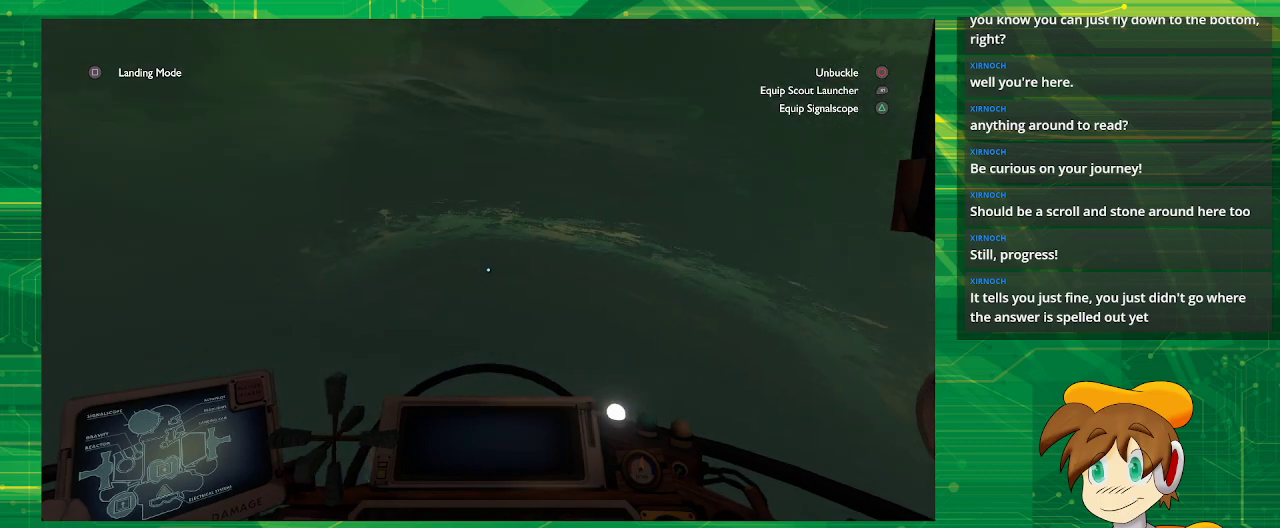
{"buttons": [], "left_stick": "center", "right_stick": "up", "events": []}
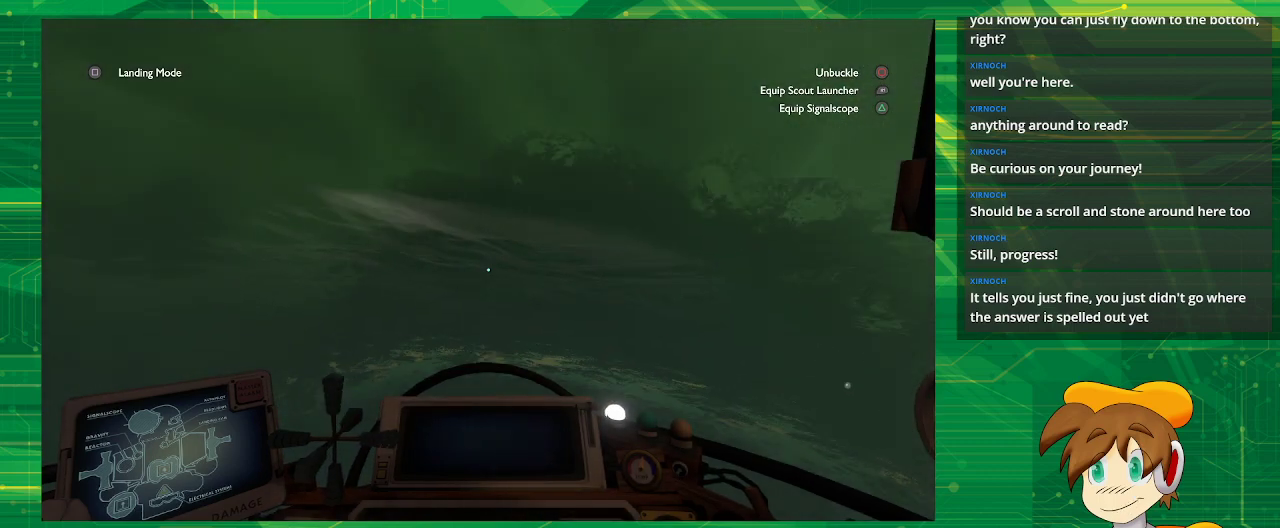
{"buttons": ["R2"], "left_stick": "center", "right_stick": "center", "events": [[50, "right_stick", "center"], [433, "R2", "down"]]}
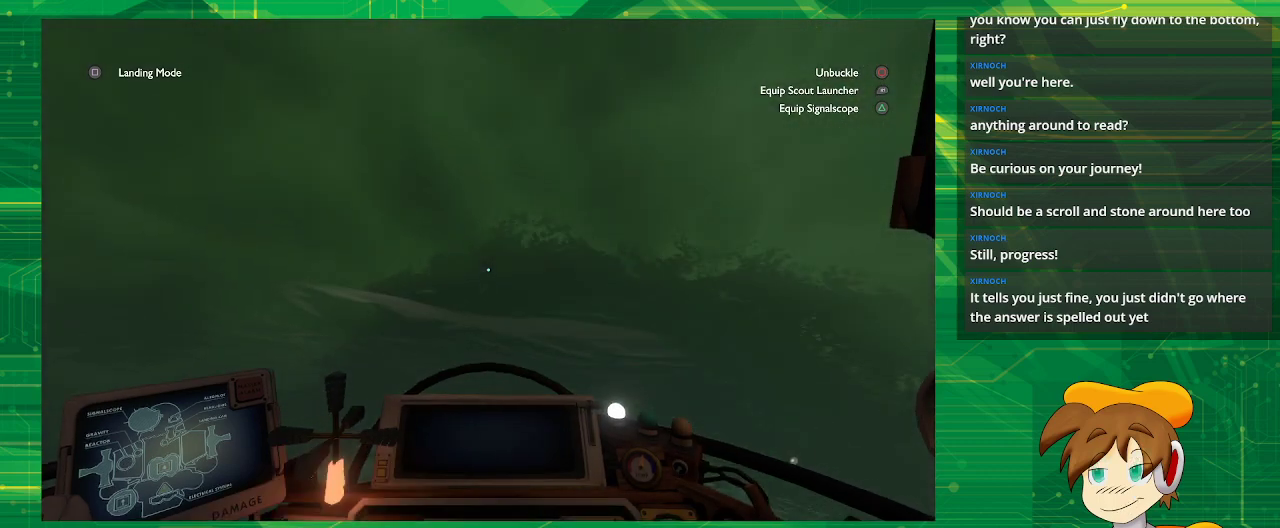
{"buttons": ["R2"], "left_stick": "center", "right_stick": "down", "events": [[383, "right_stick", "down"]]}
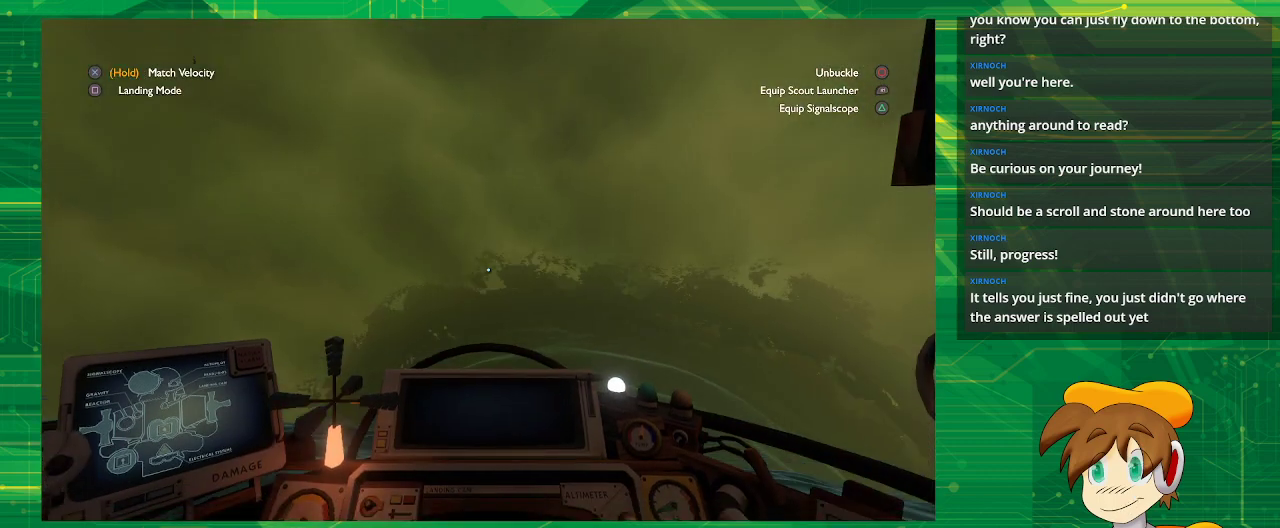
{"buttons": [], "left_stick": "center", "right_stick": "down", "events": [[150, "R2", "up"], [150, "right_stick", "center"], [333, "right_stick", "down"]]}